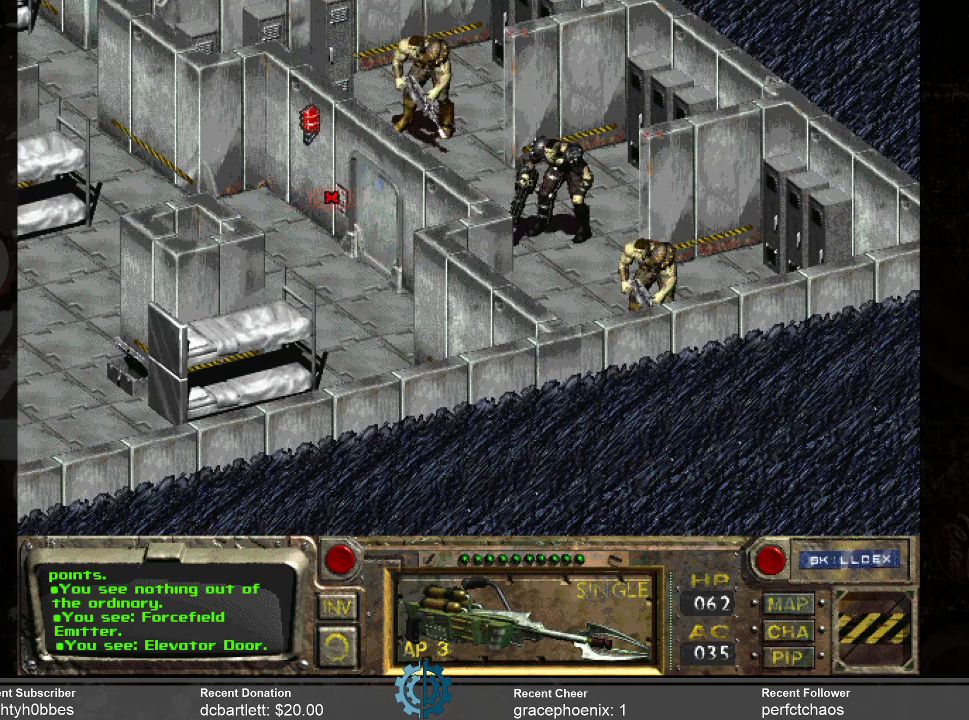
Gameplay with keyboard and mouse; each line is a JSON object with the keys and mouse buttons held at the frame after it. "events" lists presses ("down") and releases ("up") of ".", "/", "0", "1", "2", "3", "4", "5", "6", "7", "8", "9", "a", "alt_l", "alt_r", "b", "backslash", "backspace", "c", "caps_lock", "comma", "ctrl_l", "ctrl_r", "d", "e", "equals", "f", "g", "h", "i", "j", "k", "l", "lbracket", "m", "minus", "n", "o", "p", "q", "quote", "r", "rbracket", "return", "s", "semicolon", "shift_l", "shift_r", "space", "super_l", "super_r", "t", "tab", "tilde", "u", "v", "w", "x", "y", "z", "mouse_left" and "mouse_right" between this image and that frame as [ms after this image, input, new state], when the widget could be followed in between. "mouse_left", "mouse_right" = the "left", "right" buttons of the "mouse" list. No other keys are recorded. Not read: mouse_move.
{"keys": [], "mouse": [], "events": [[367, "mouse_right", "down"], [467, "mouse_right", "up"]]}
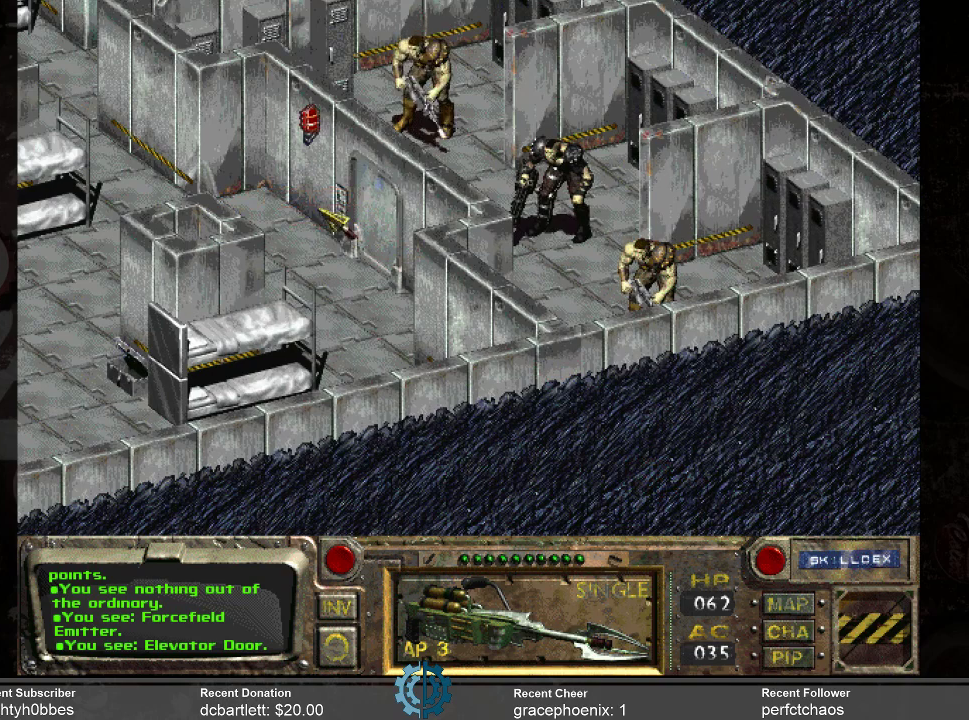
{"keys": [], "mouse": [], "events": []}
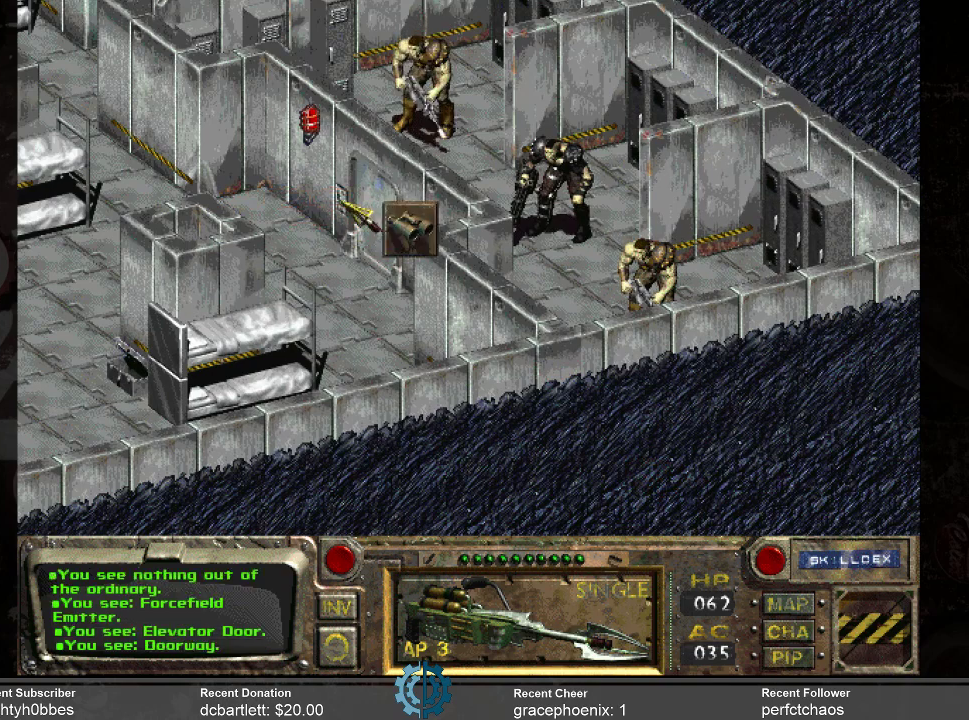
{"keys": [], "mouse": [], "events": []}
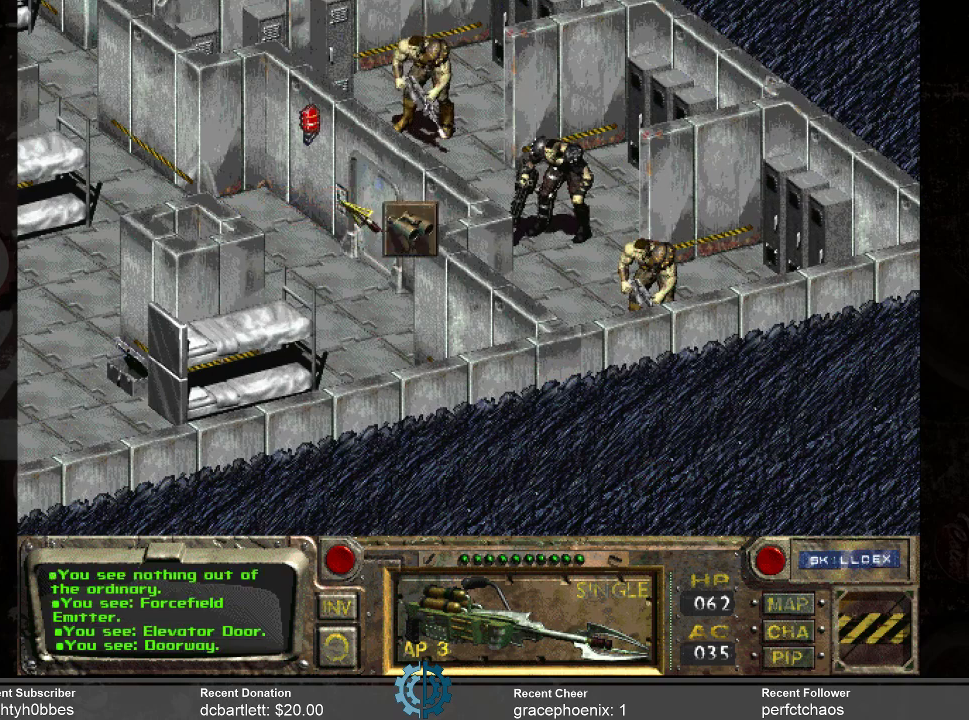
{"keys": [], "mouse": [], "events": []}
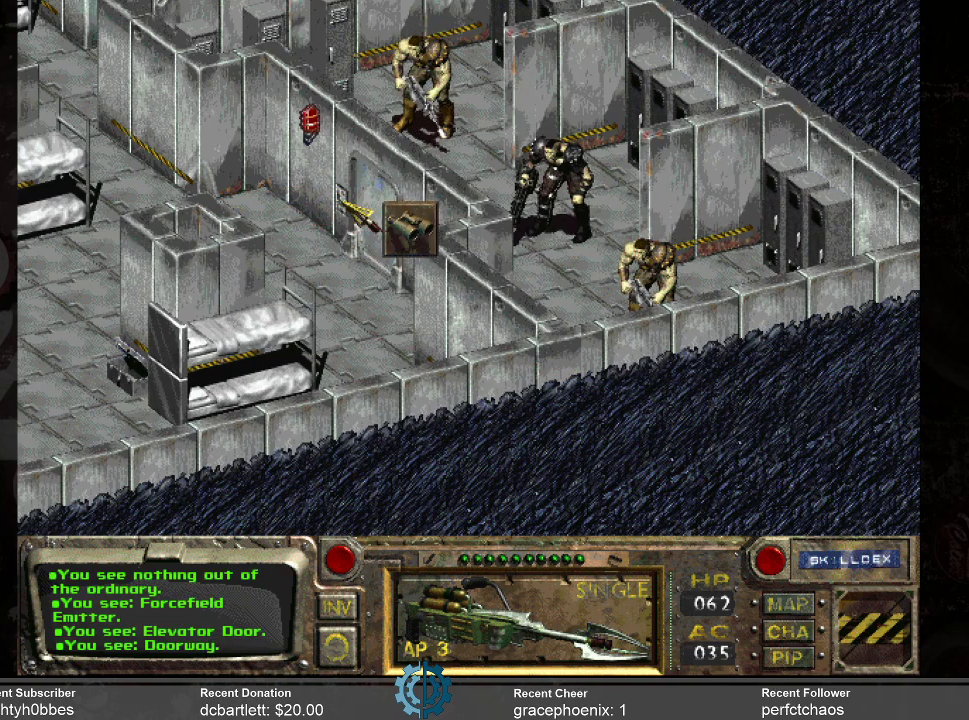
{"keys": [], "mouse": [], "events": []}
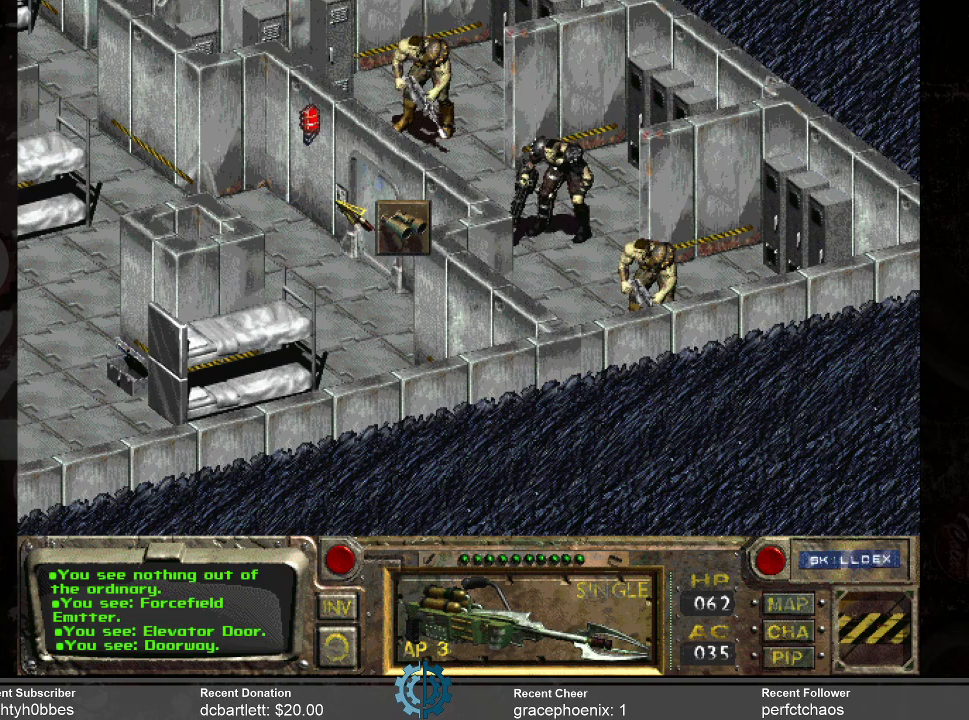
{"keys": [], "mouse": [], "events": []}
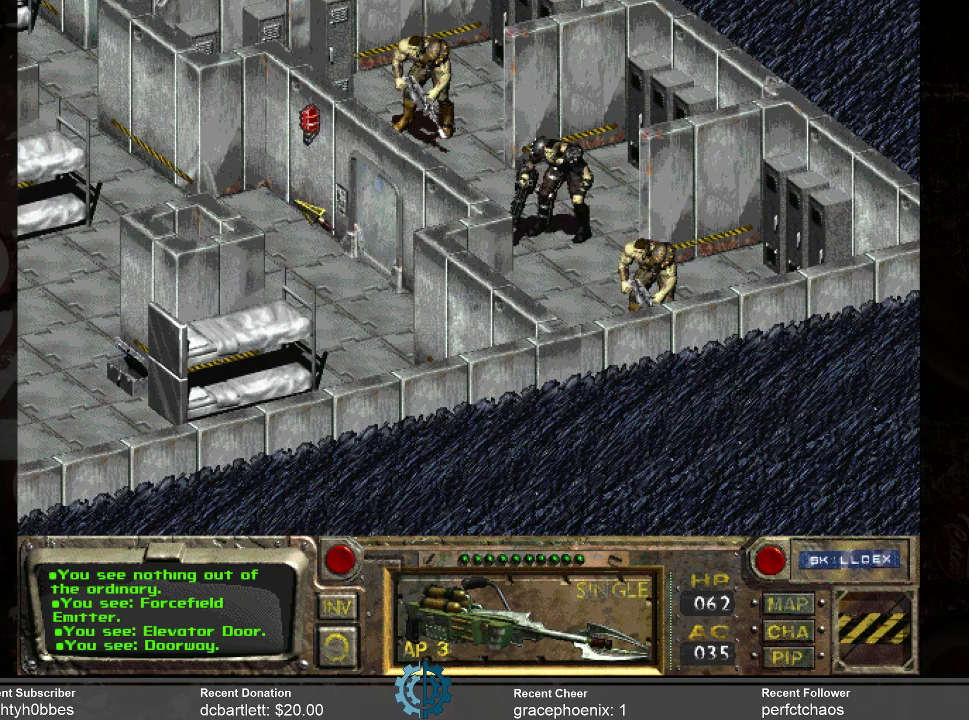
{"keys": [], "mouse": [], "events": [[133, "mouse_right", "down"], [233, "mouse_right", "up"]]}
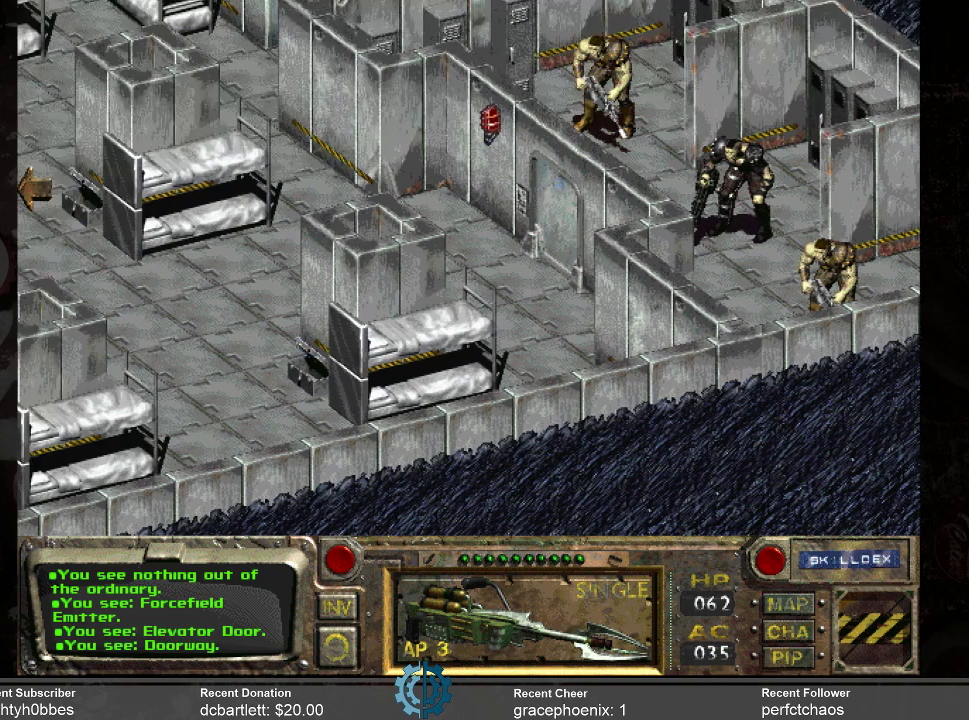
{"keys": [], "mouse": [], "events": []}
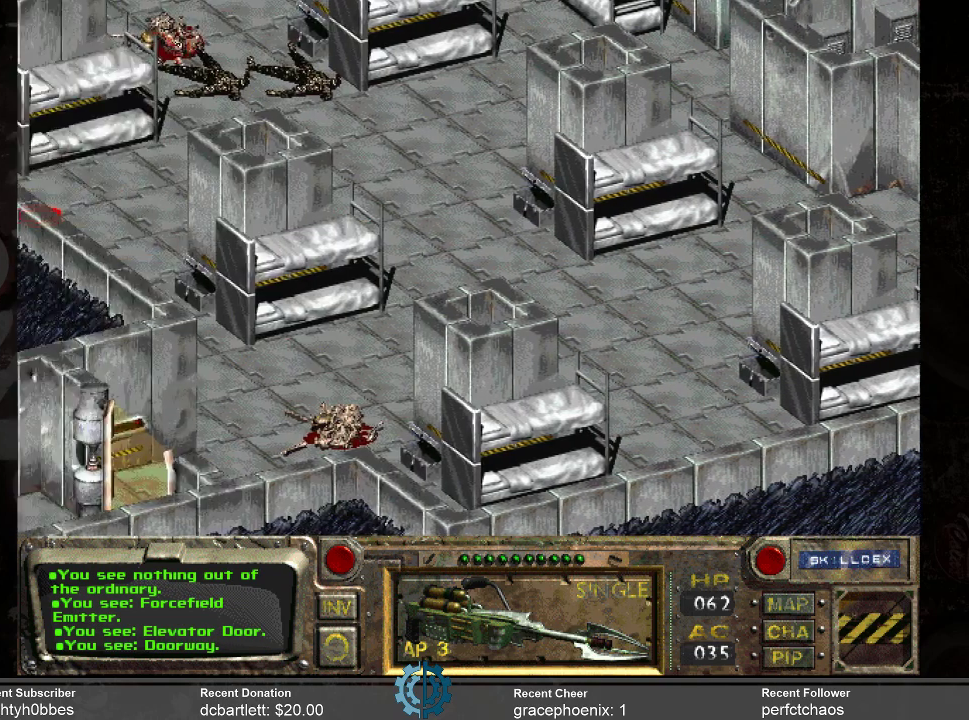
{"keys": [], "mouse": [], "events": []}
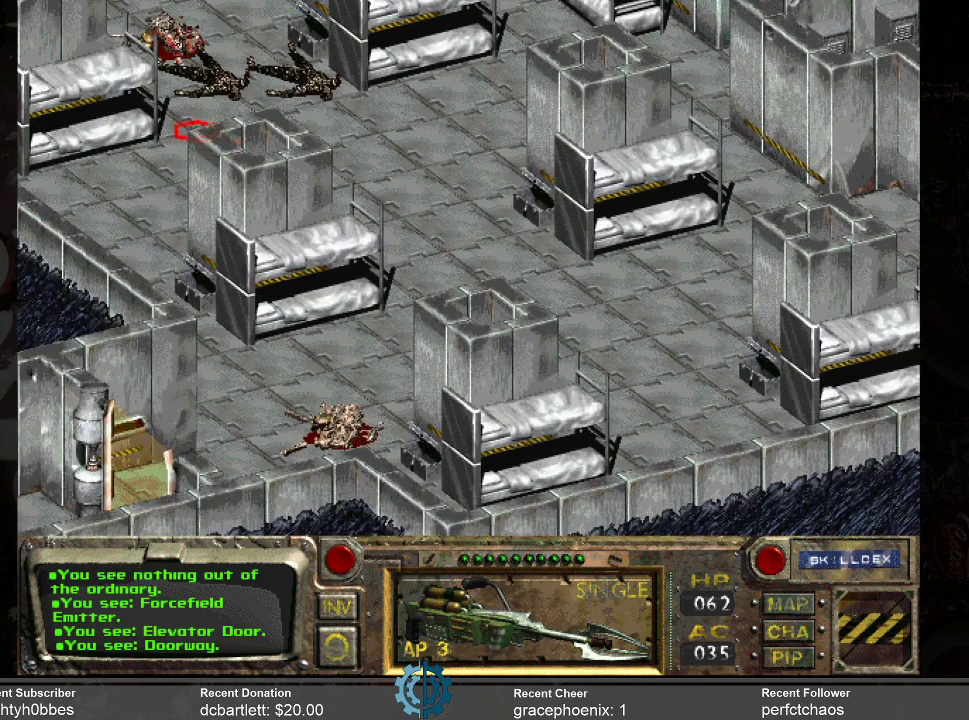
{"keys": [], "mouse": [], "events": []}
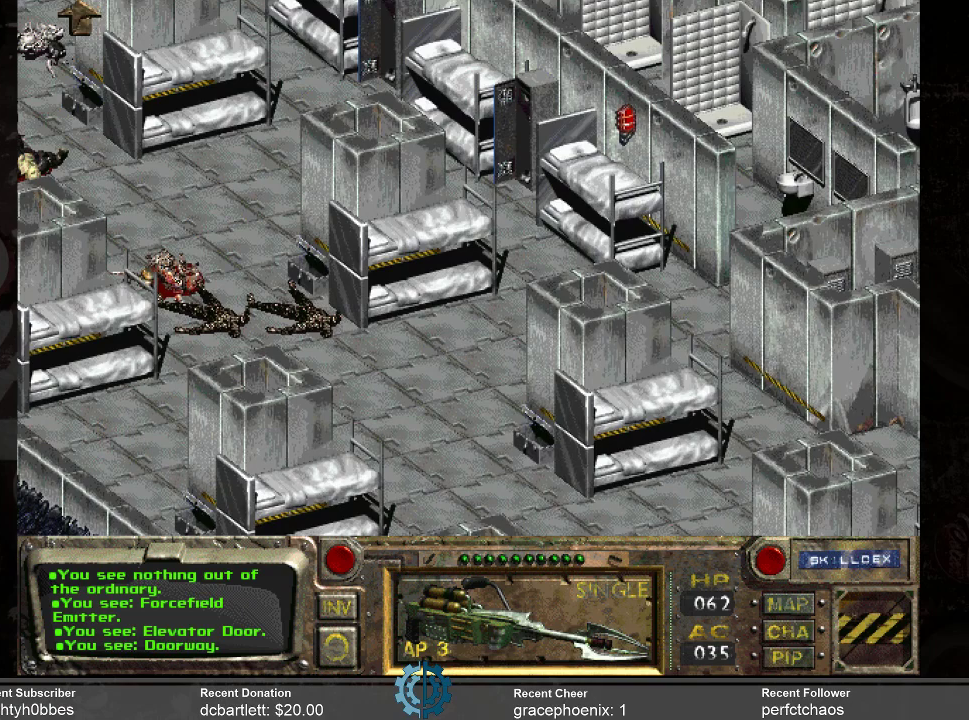
{"keys": [], "mouse": [], "events": []}
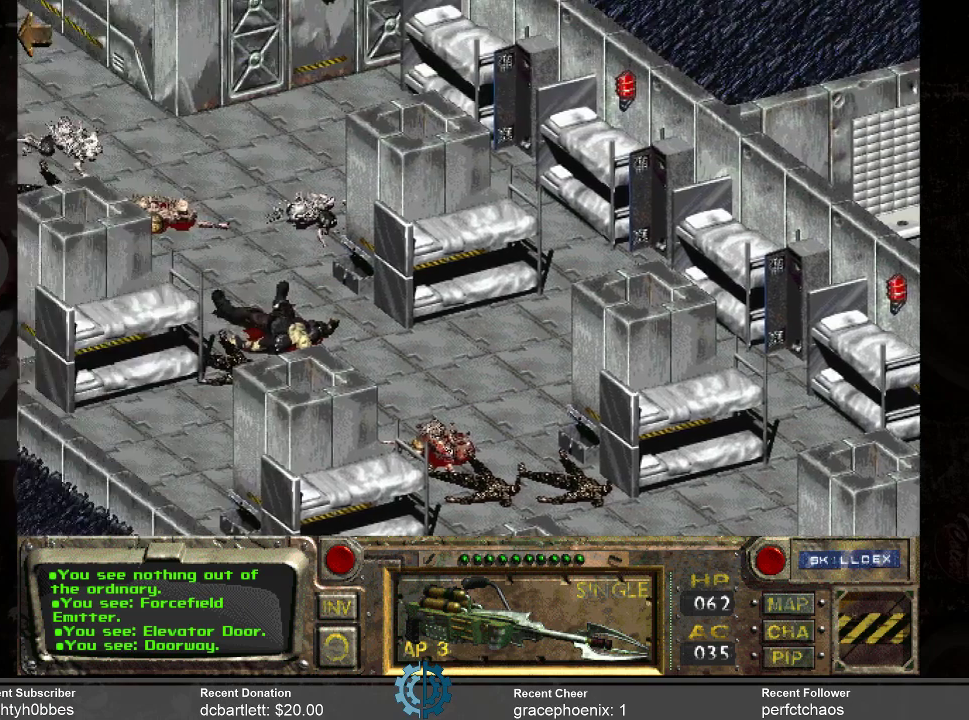
{"keys": [], "mouse": [], "events": []}
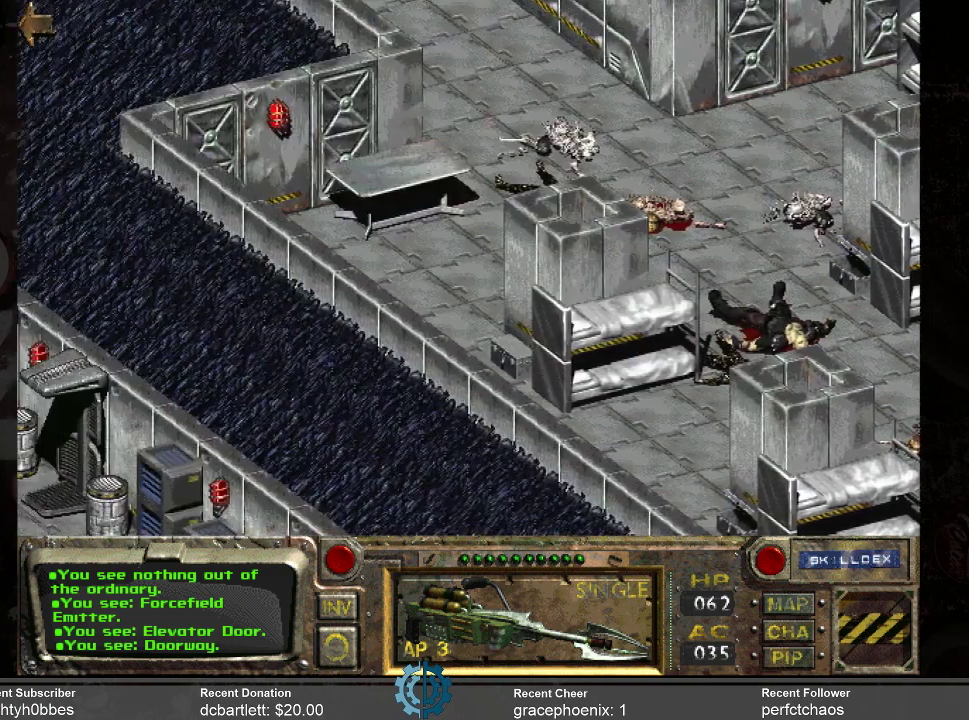
{"keys": [], "mouse": [], "events": []}
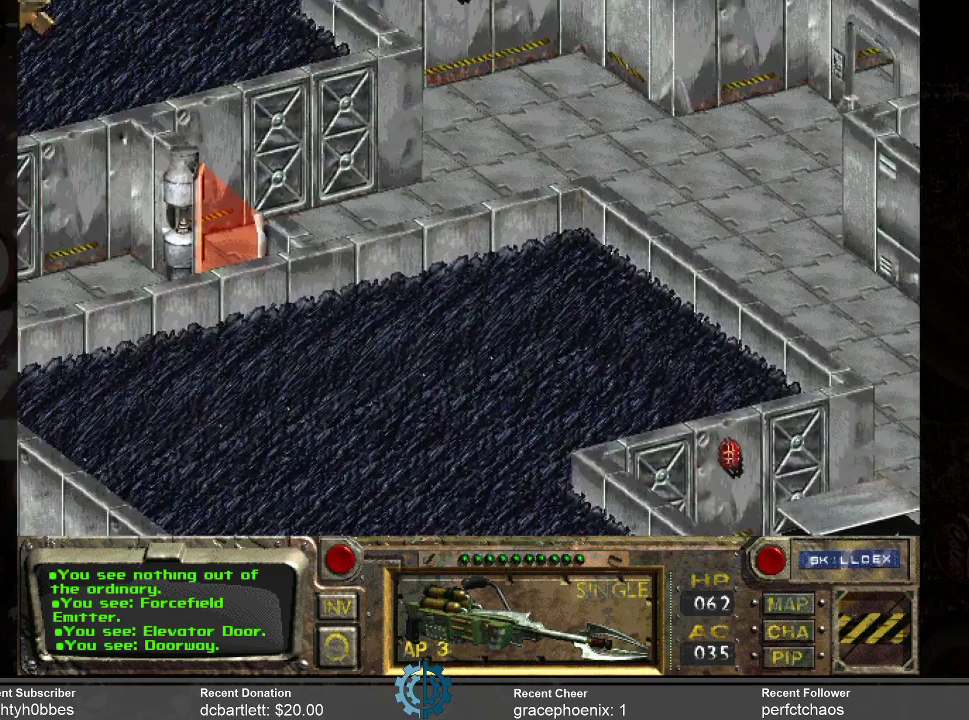
{"keys": [], "mouse": [], "events": []}
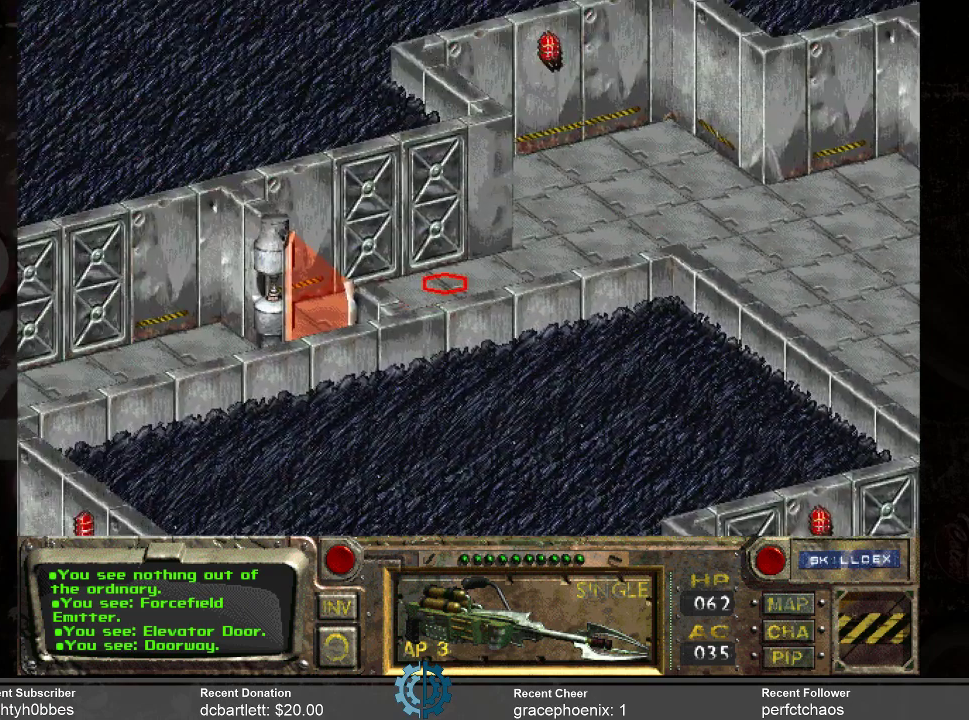
{"keys": [], "mouse": [], "events": [[300, "mouse_left", "down"], [433, "mouse_left", "up"]]}
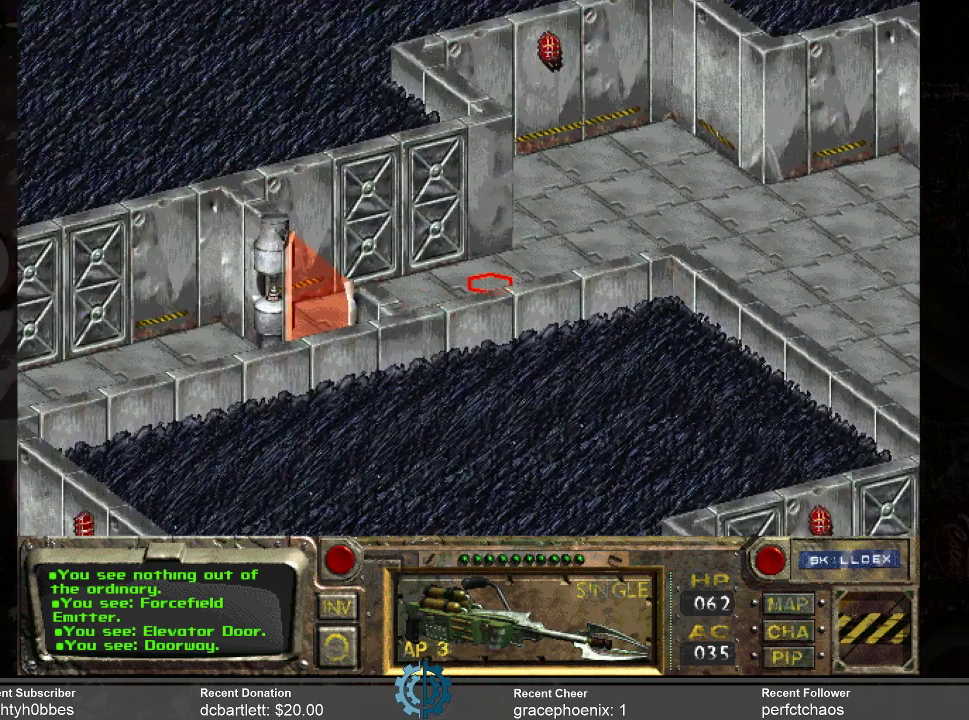
{"keys": [], "mouse": [], "events": []}
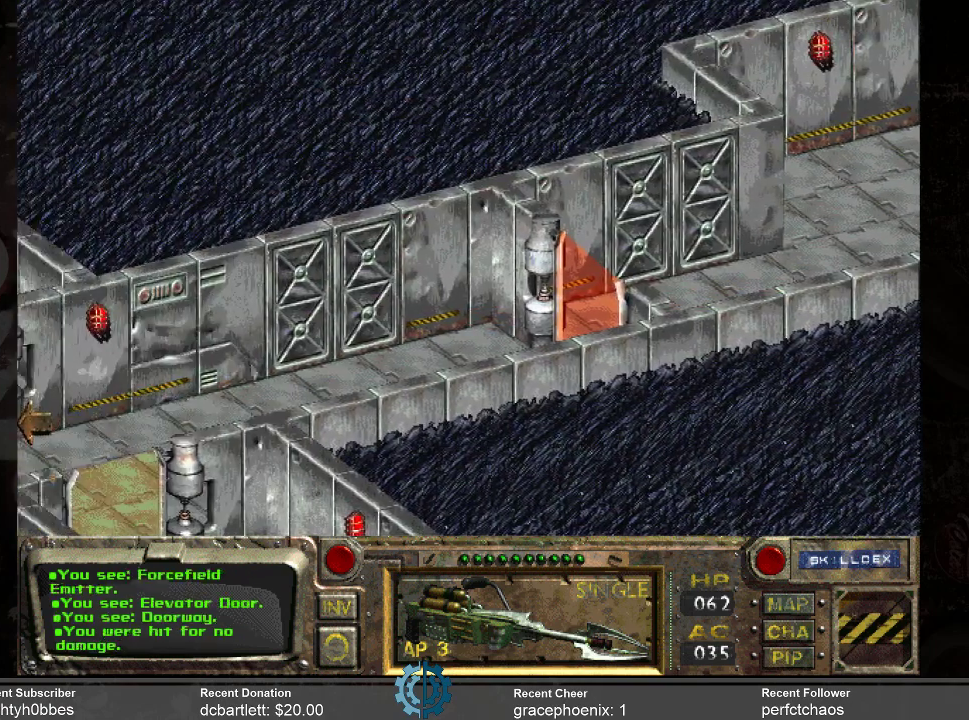
{"keys": [], "mouse": [], "events": []}
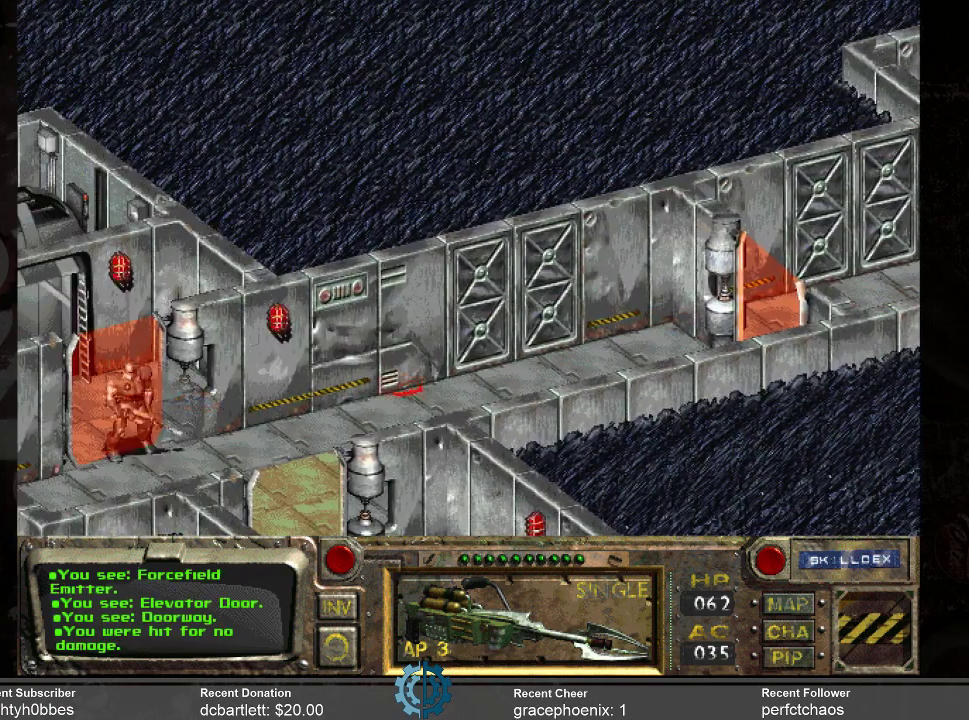
{"keys": [], "mouse": [], "events": []}
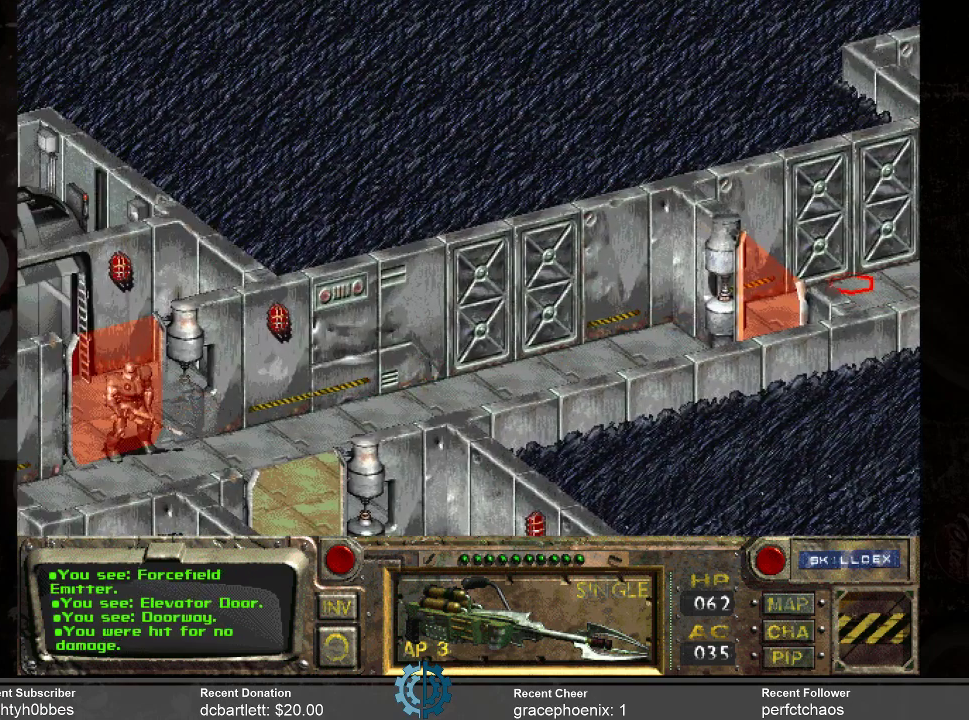
{"keys": [], "mouse": [], "events": [[233, "mouse_left", "down"], [333, "mouse_left", "up"]]}
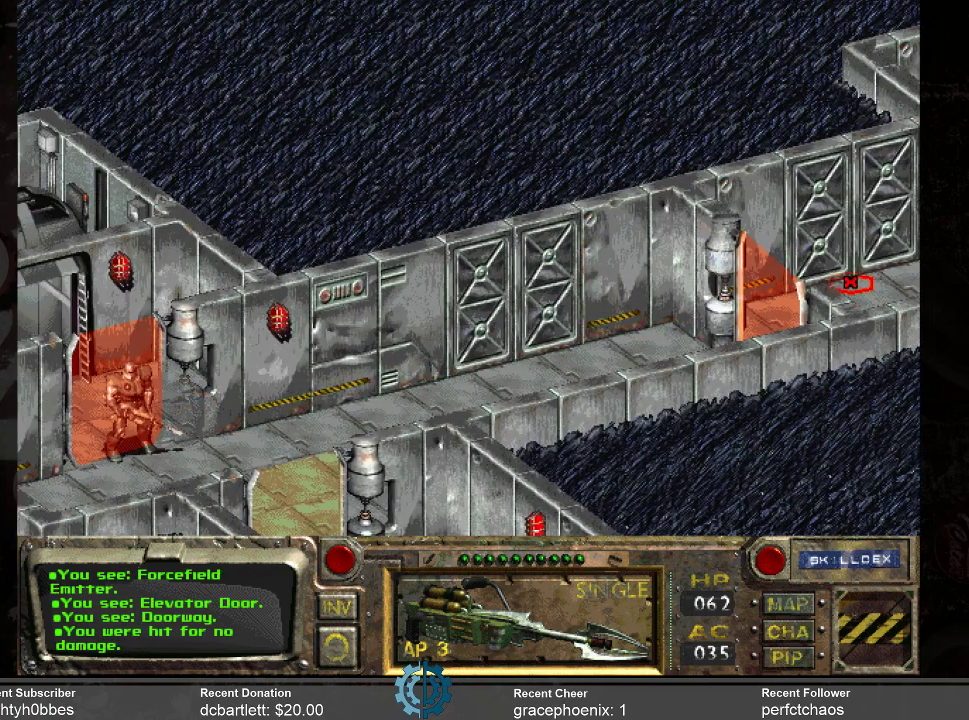
{"keys": [], "mouse": [], "events": []}
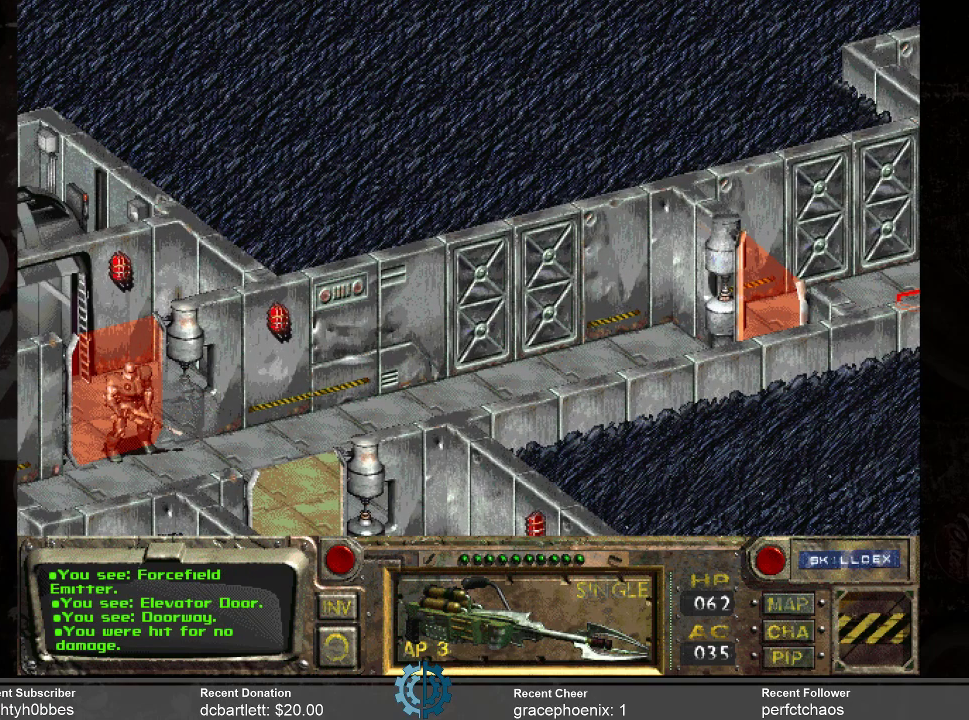
{"keys": [], "mouse": [], "events": [[33, "mouse_left", "down"], [133, "mouse_left", "up"]]}
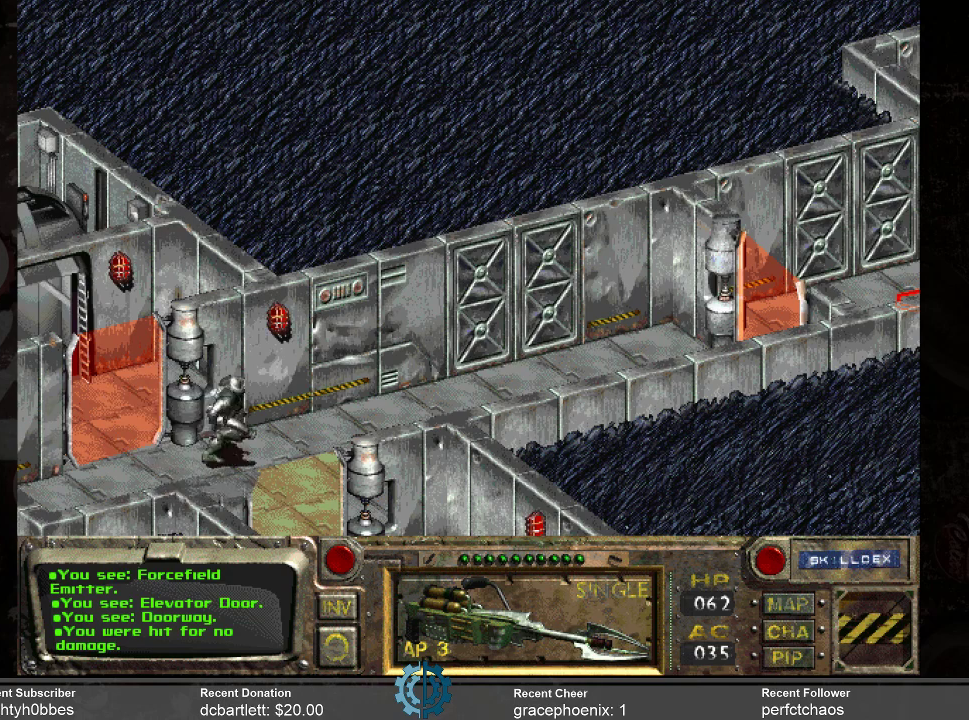
{"keys": [], "mouse": [], "events": []}